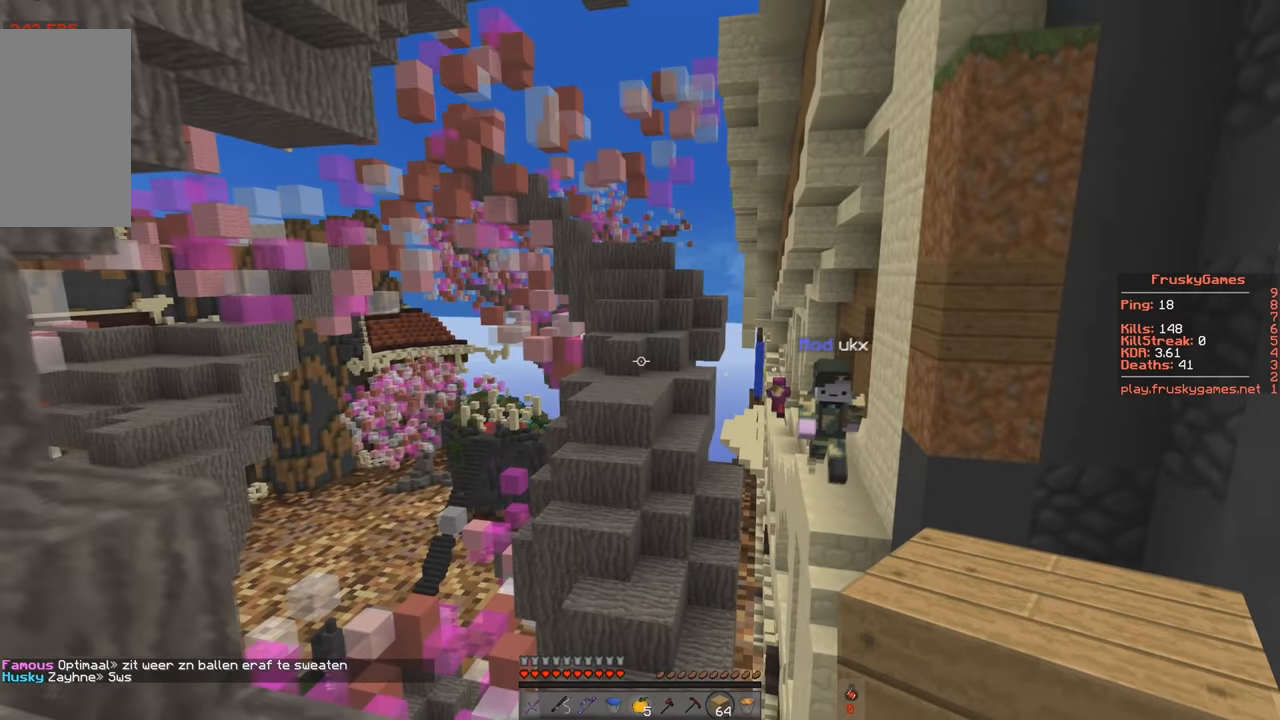
Gameplay with keyboard; each line is a JSON object with the keys held at the frame after it. "events" lists presses ("down") and releases ("up") of "a", "d", "s", "space" and "w" between this image and that frame as [ms after this image, input, new state], when the widget could be followed in between. No other keys are recorded. Mouse input is not recorded.
{"keys": ["space", "w"], "events": [[17, "w", "down"], [150, "a", "up"], [150, "space", "up"], [317, "space", "down"]]}
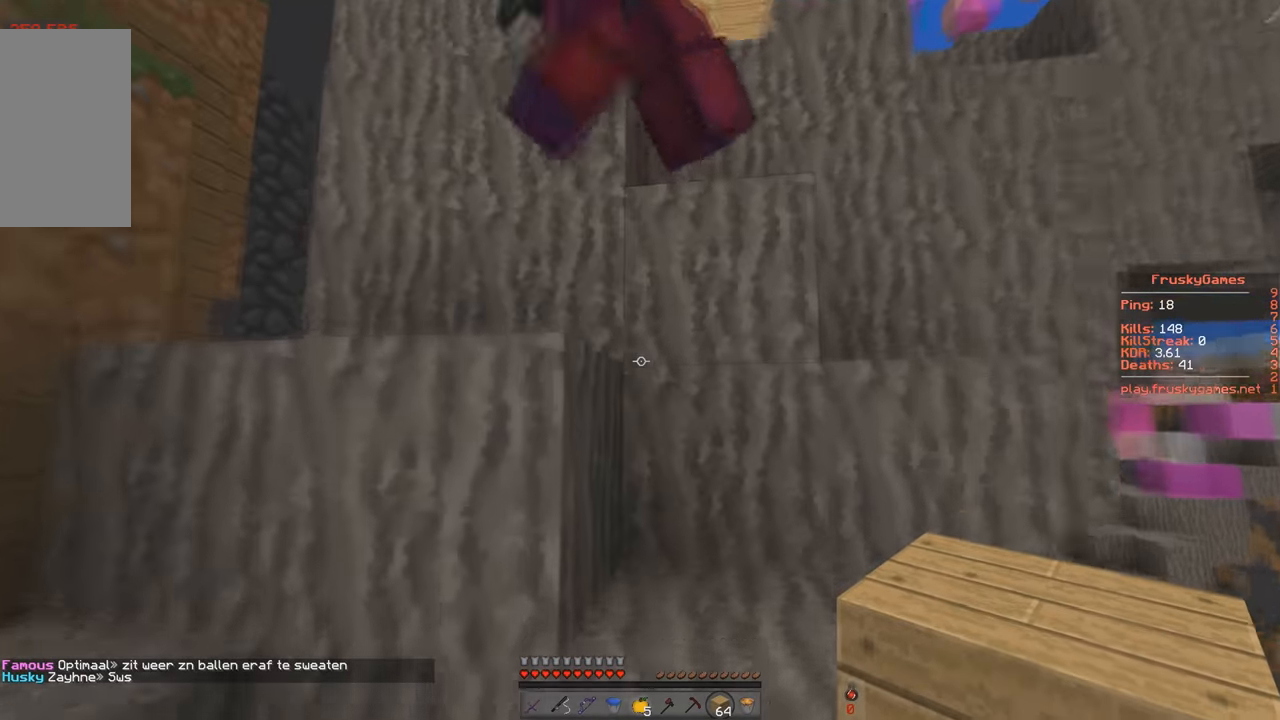
{"keys": ["a", "space", "w"], "events": [[67, "d", "down"], [451, "d", "up"], [468, "a", "down"]]}
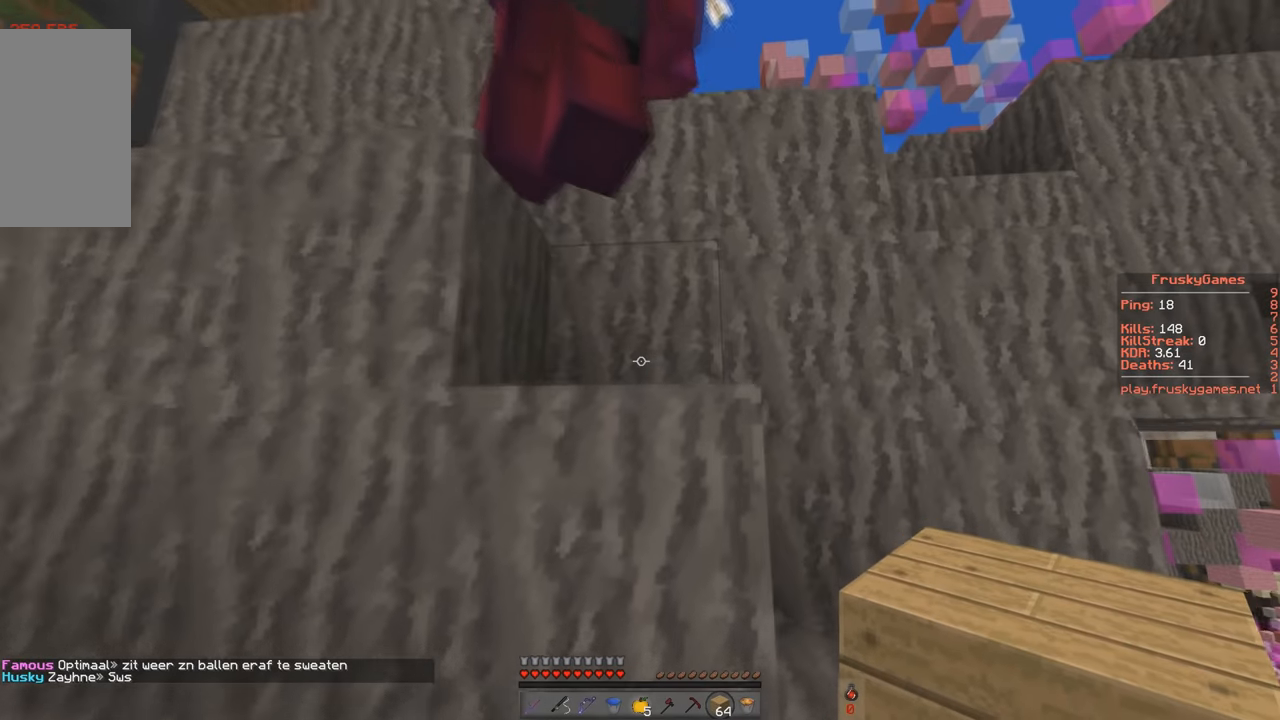
{"keys": ["d", "space", "w"], "events": [[83, "d", "down"], [117, "a", "up"]]}
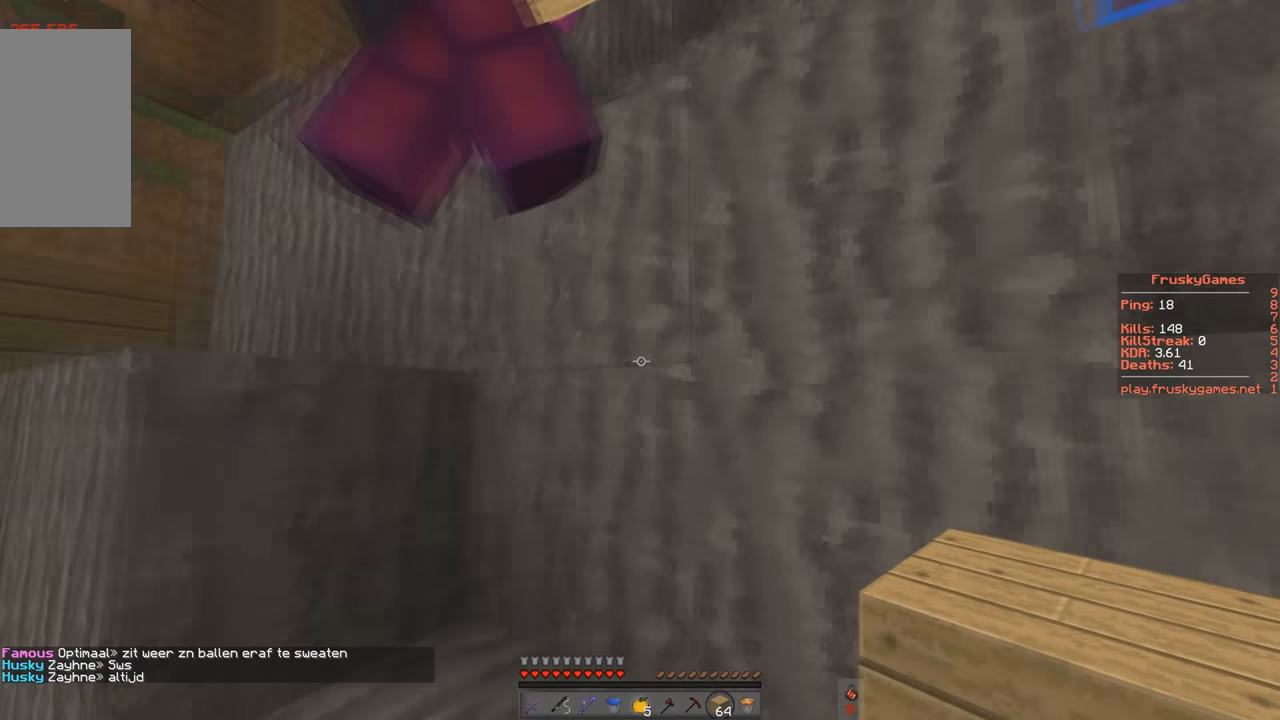
{"keys": ["space", "w"], "events": [[117, "d", "up"]]}
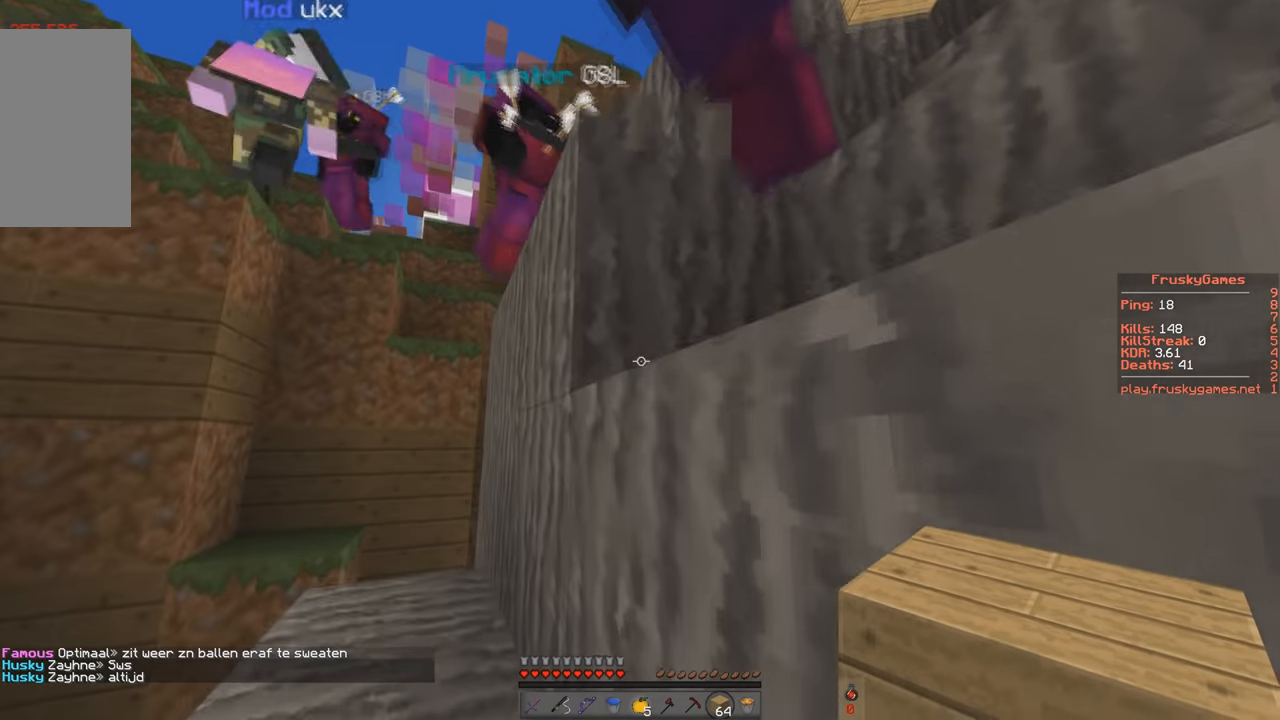
{"keys": ["d", "w"], "events": [[33, "a", "down"], [283, "d", "down"], [317, "a", "up"], [417, "space", "up"]]}
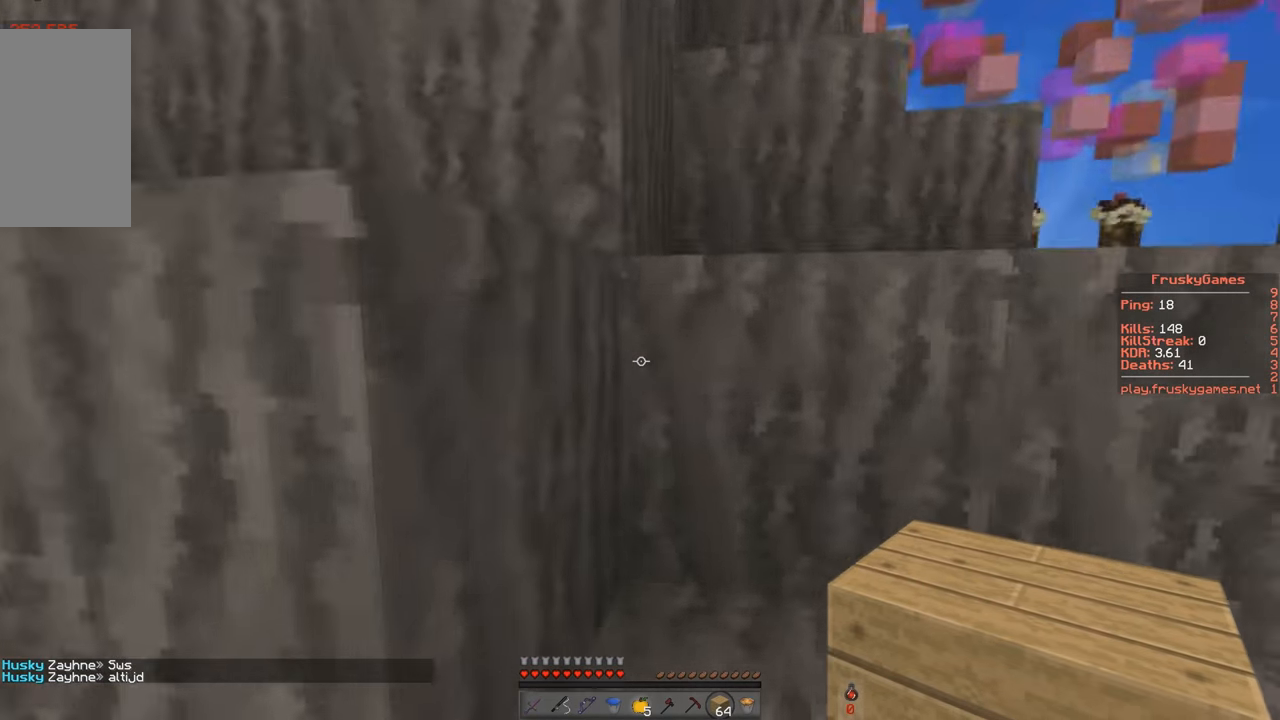
{"keys": ["a", "space", "w"], "events": [[84, "space", "down"], [417, "d", "up"], [434, "a", "down"]]}
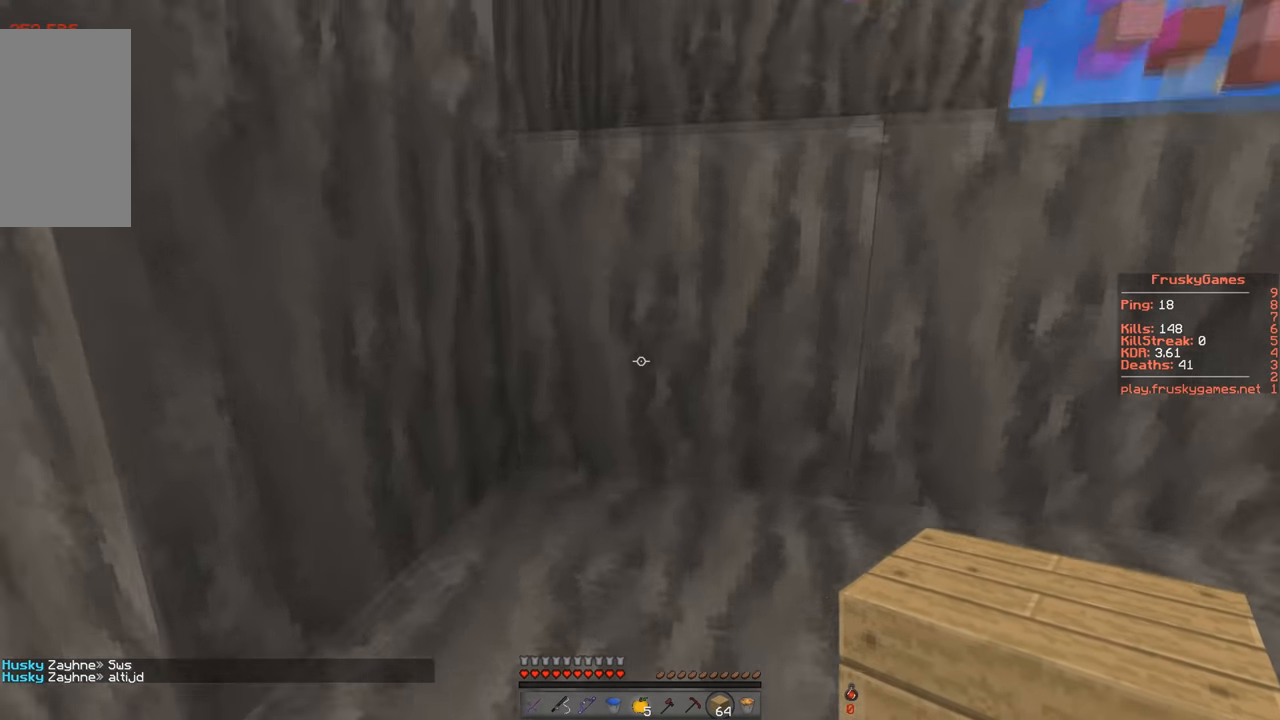
{"keys": ["a", "space", "w"], "events": [[67, "space", "up"], [233, "space", "down"]]}
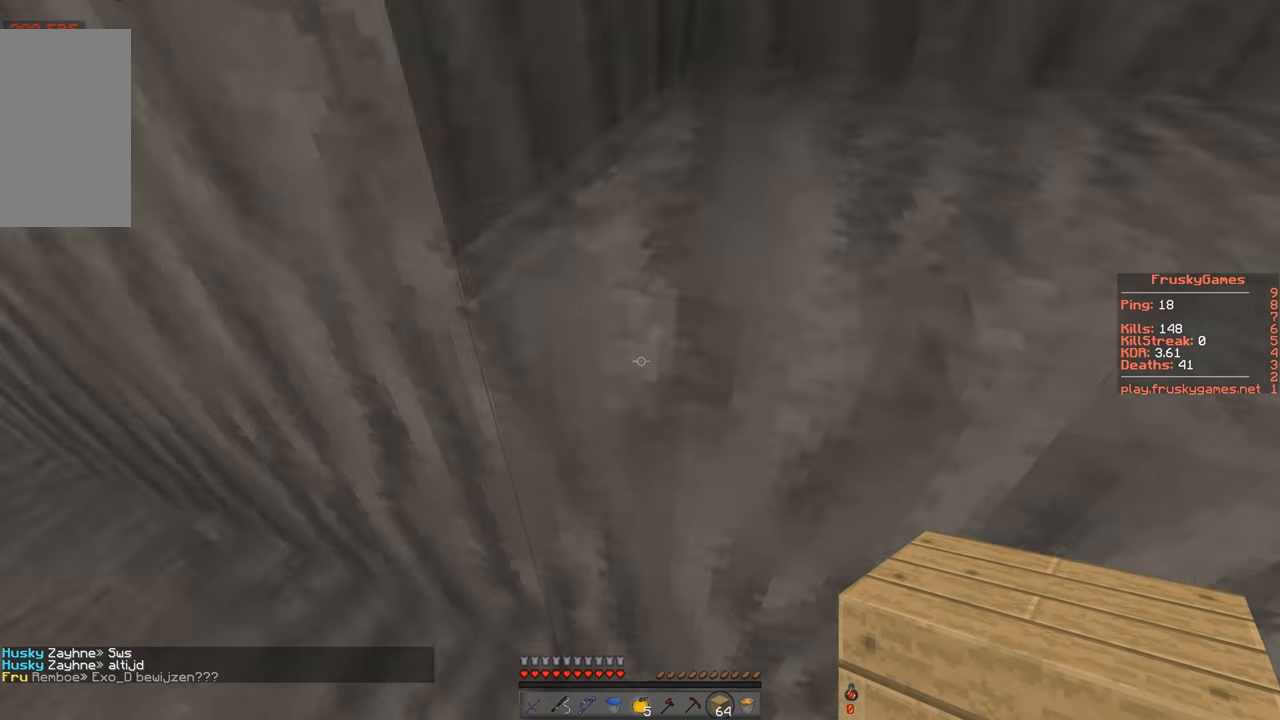
{"keys": ["d", "space", "w"], "events": [[217, "space", "up"], [284, "d", "down"], [317, "a", "up"], [384, "space", "down"]]}
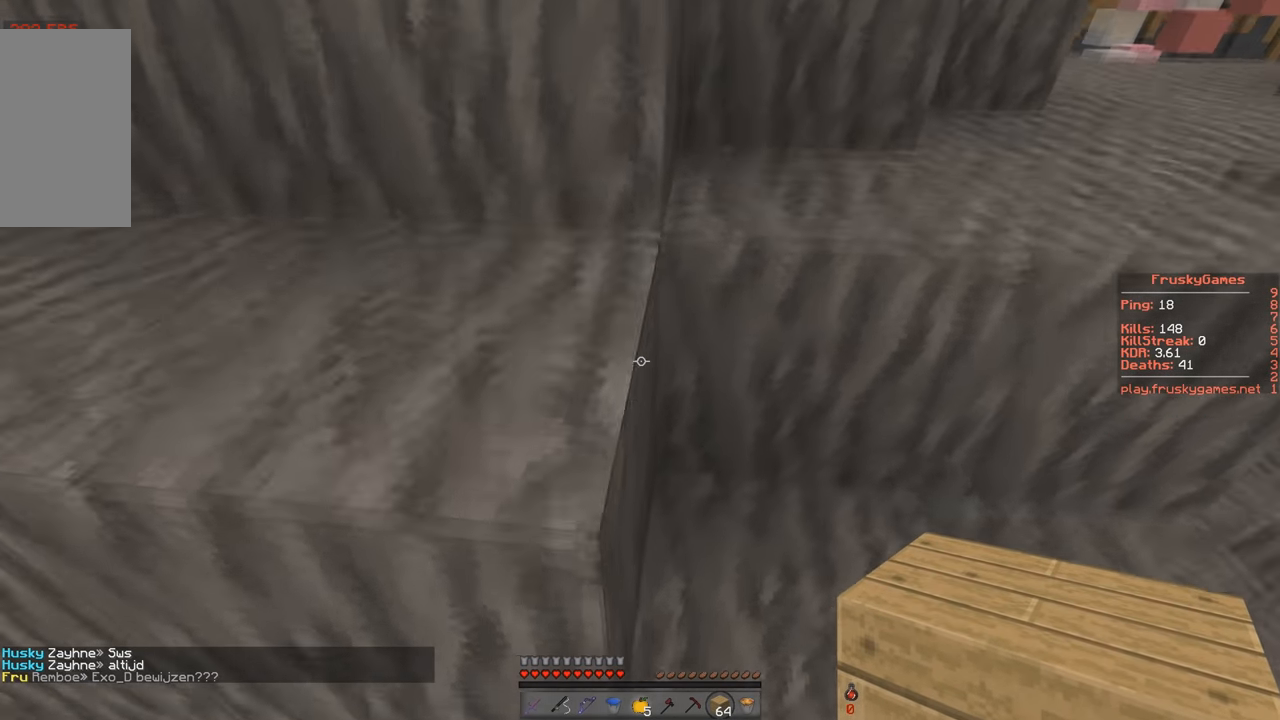
{"keys": ["a", "d", "space", "w"], "events": [[434, "a", "down"]]}
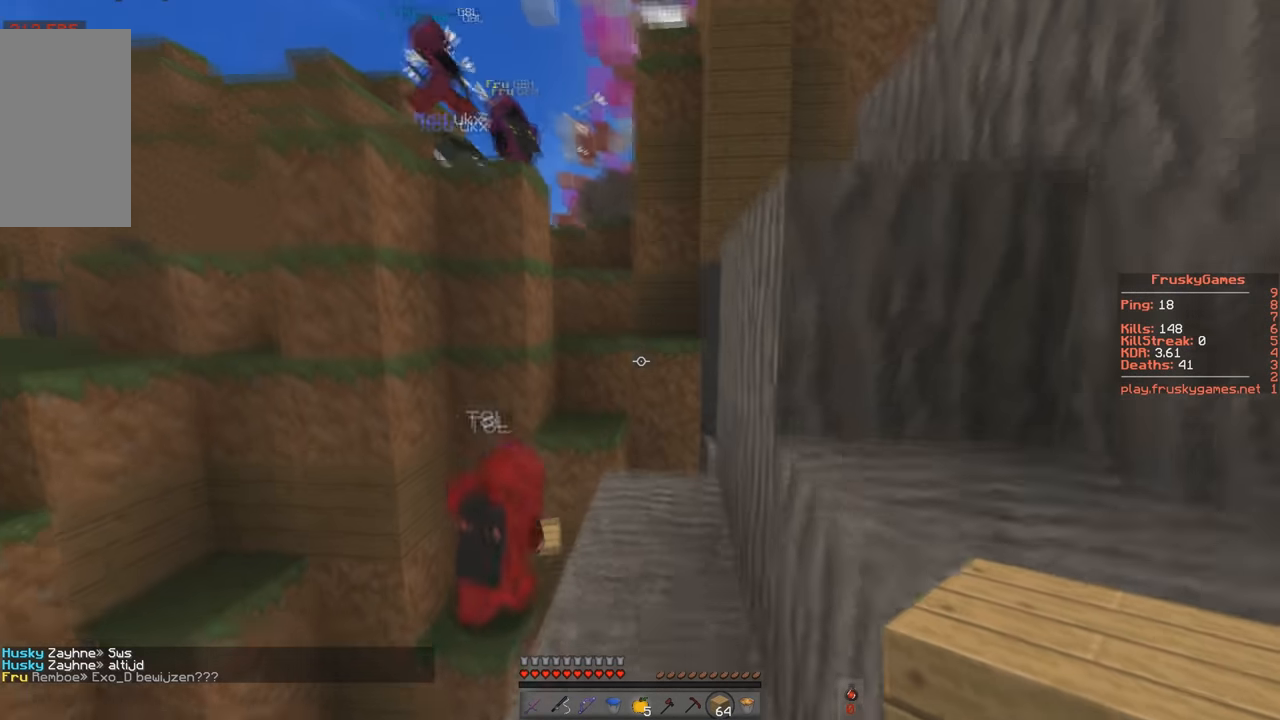
{"keys": ["d", "space", "w"], "events": [[17, "d", "up"], [184, "d", "down"], [217, "space", "up"], [267, "a", "up"], [334, "space", "down"]]}
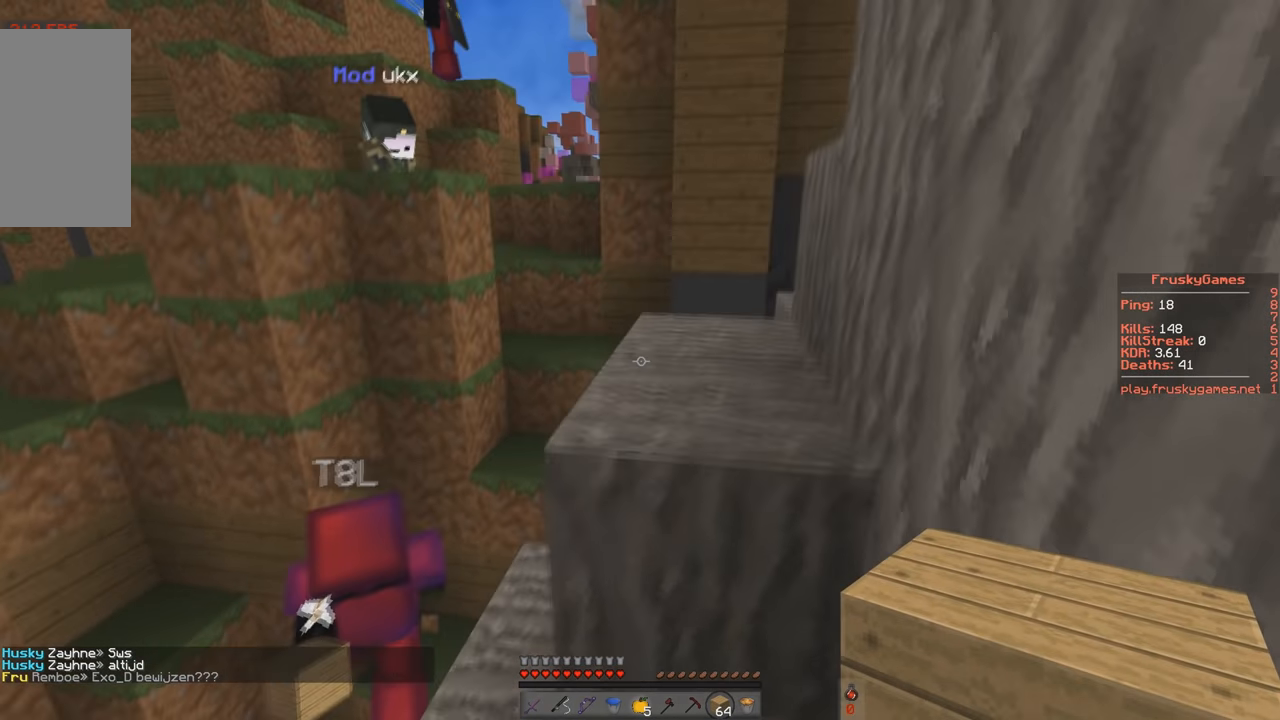
{"keys": ["d", "space", "w"], "events": [[17, "d", "up"], [33, "a", "down"], [117, "space", "up"], [317, "a", "up"], [334, "space", "down"], [384, "d", "down"]]}
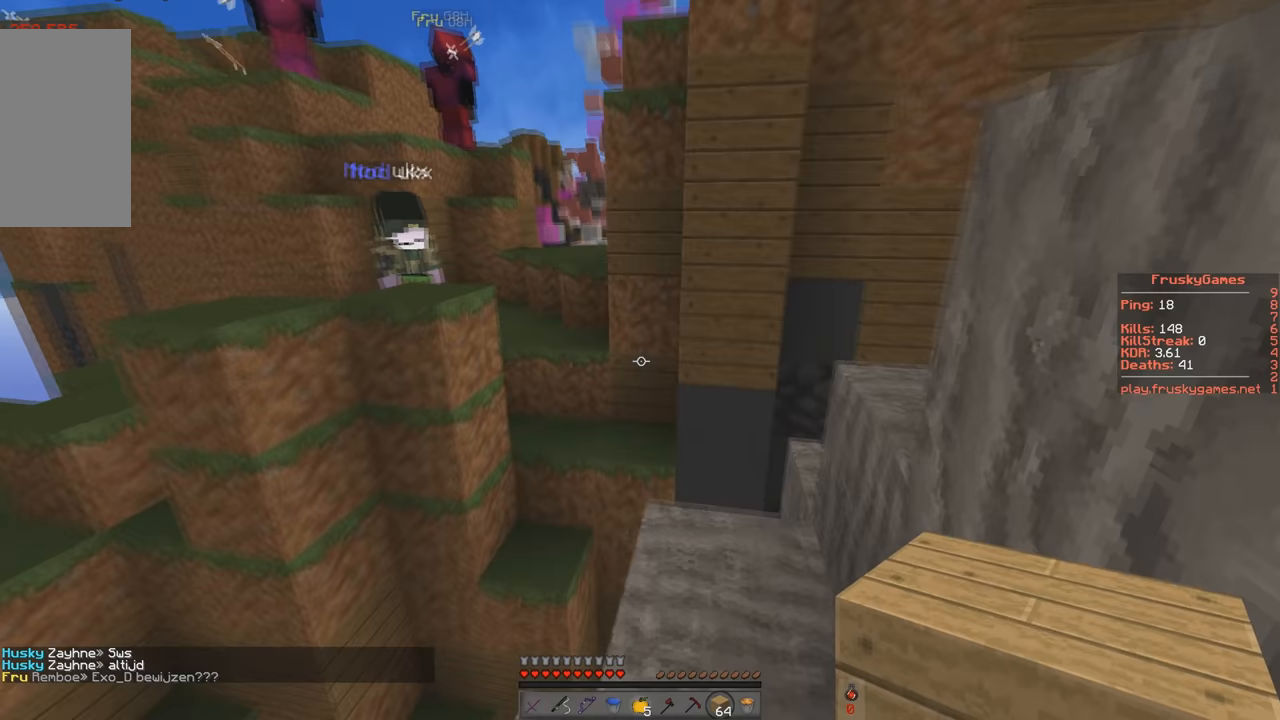
{"keys": ["w"], "events": [[117, "d", "up"], [117, "space", "up"]]}
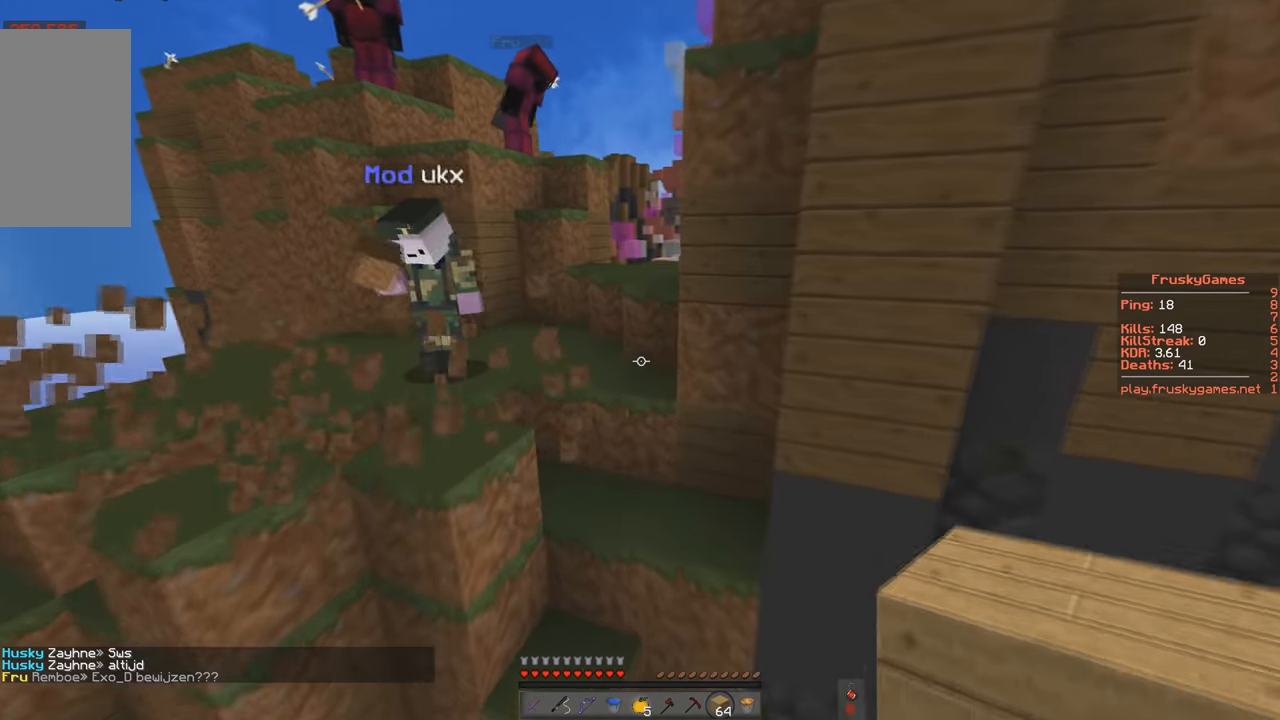
{"keys": ["a", "w"], "events": [[16, "space", "down"], [333, "a", "down"], [450, "space", "up"]]}
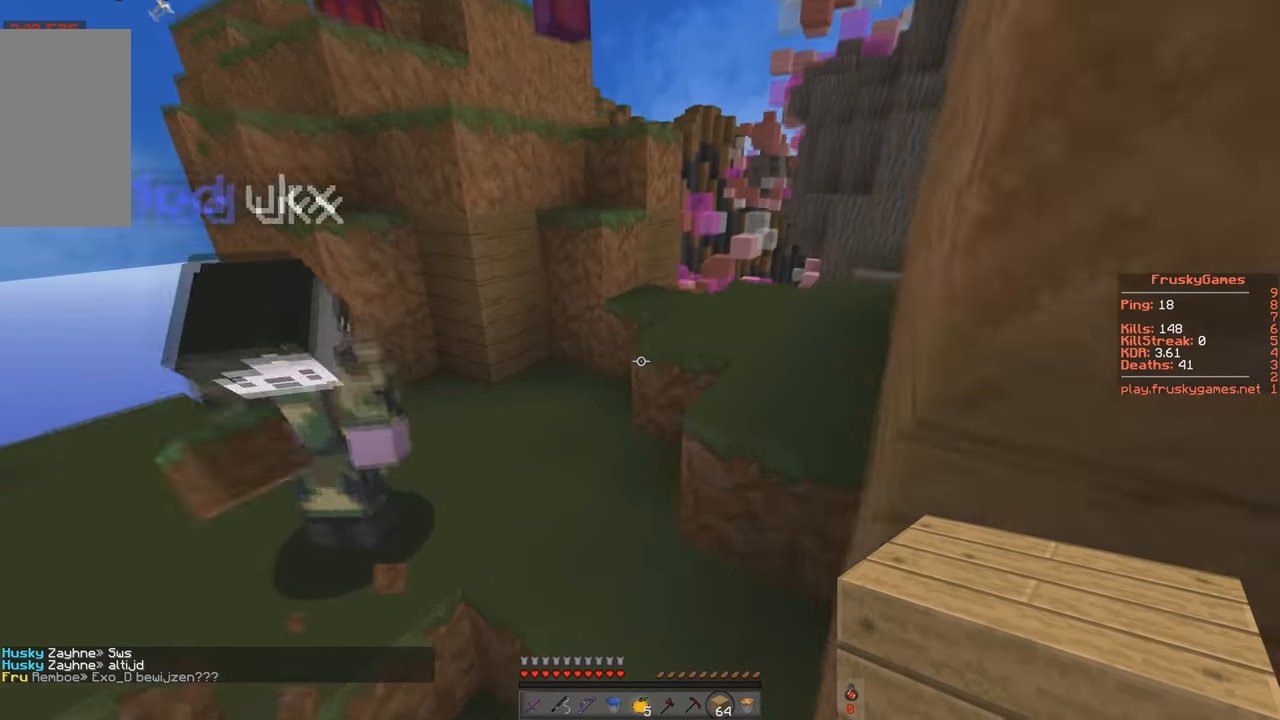
{"keys": ["d", "w"], "events": [[83, "space", "down"], [150, "a", "up"], [217, "w", "up"], [284, "w", "down"], [384, "d", "down"], [467, "space", "up"]]}
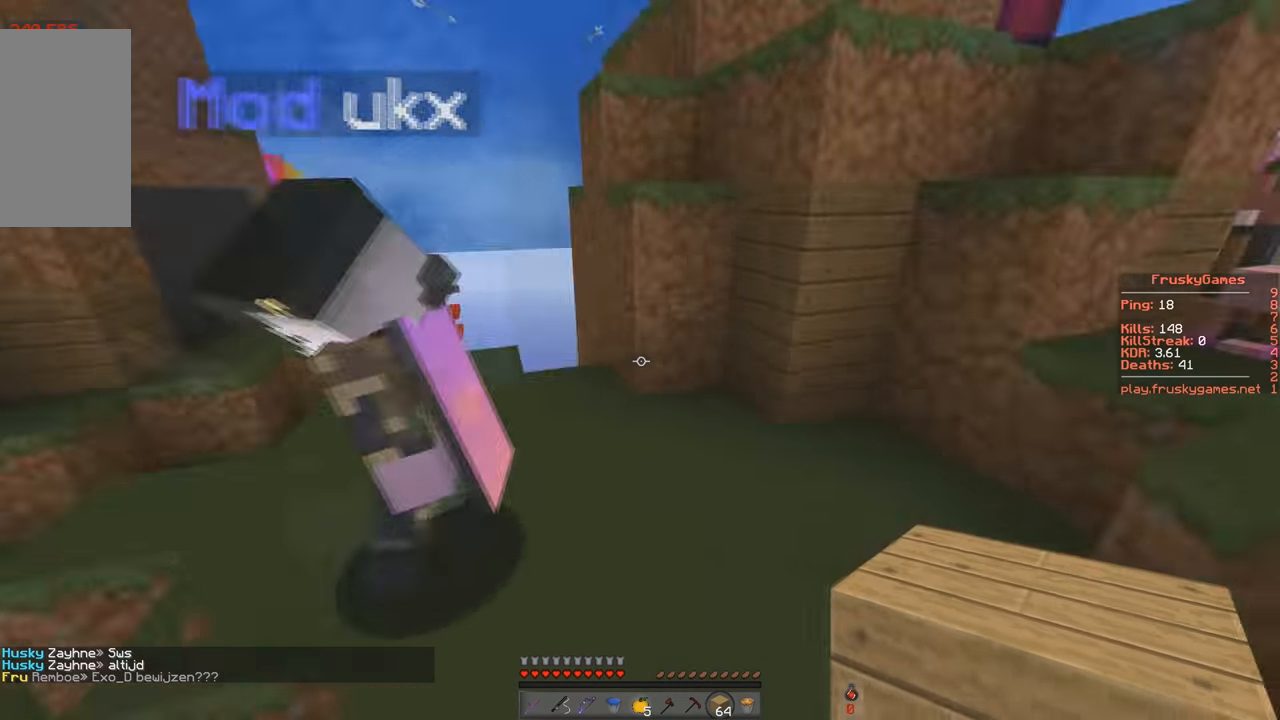
{"keys": ["a", "space", "w"], "events": [[216, "space", "down"], [500, "a", "down"], [500, "d", "up"]]}
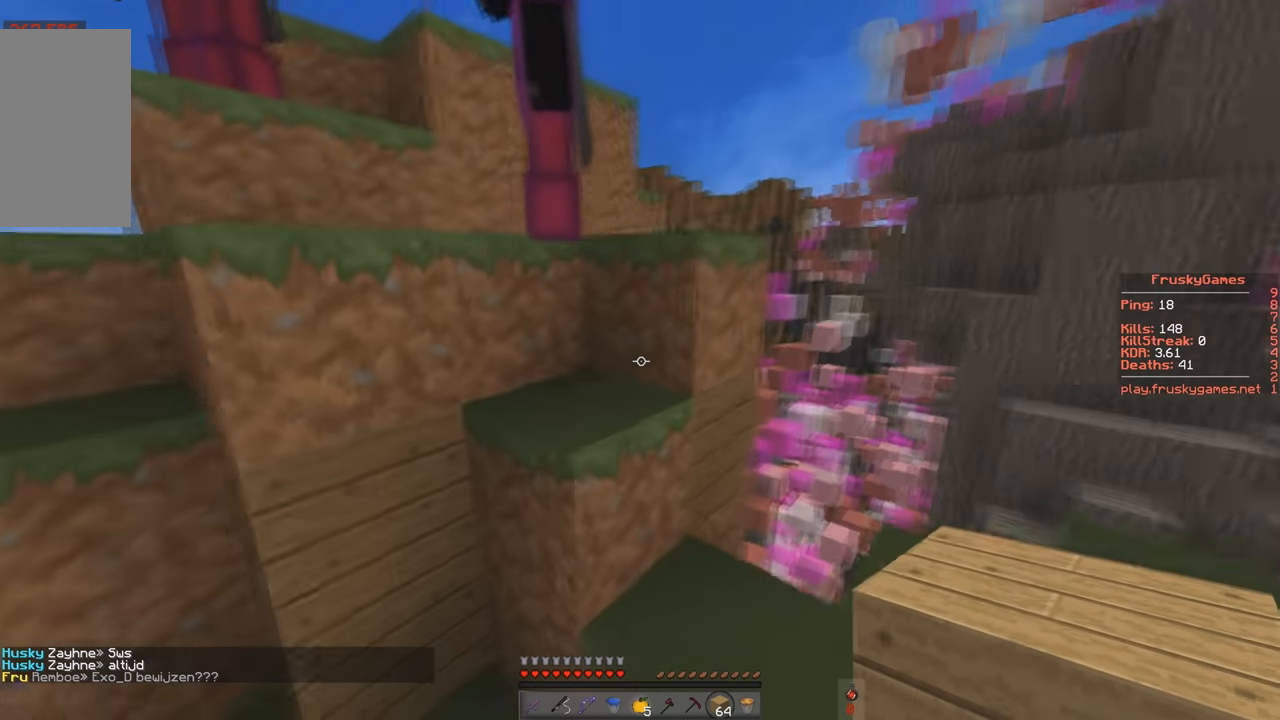
{"keys": ["a", "space", "w"], "events": [[50, "space", "up"], [133, "space", "down"]]}
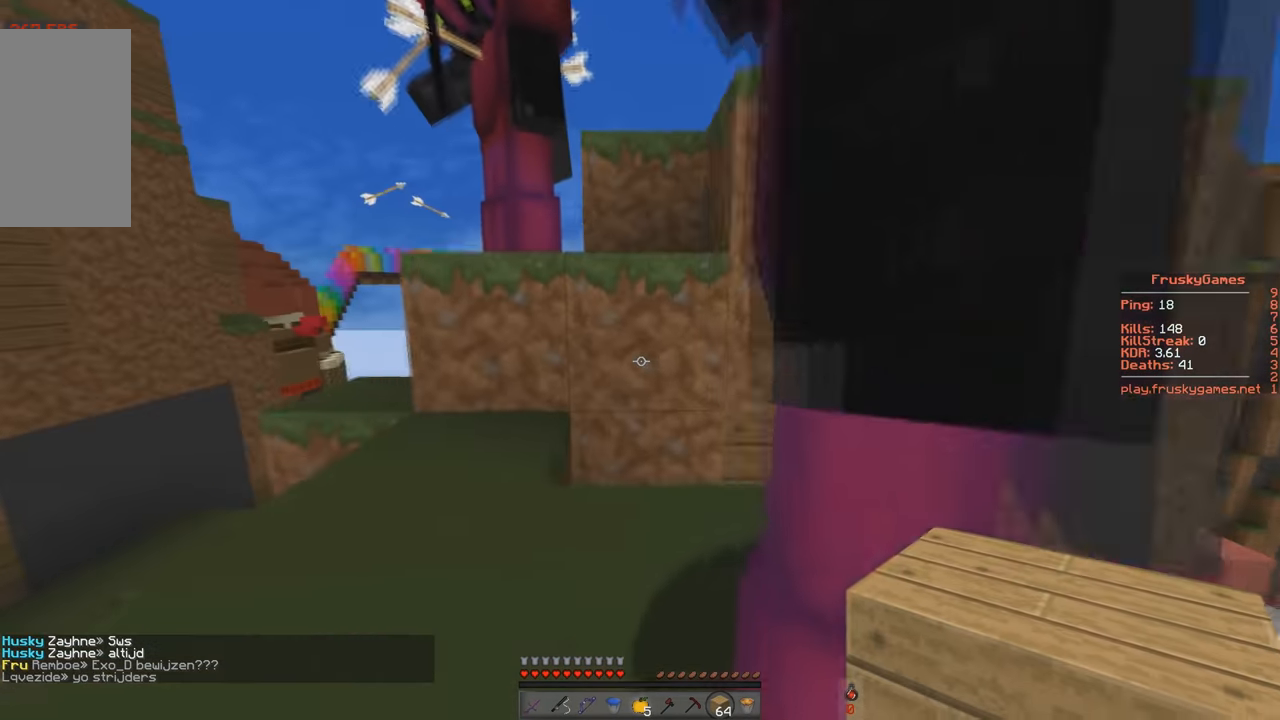
{"keys": ["a", "space", "w"], "events": []}
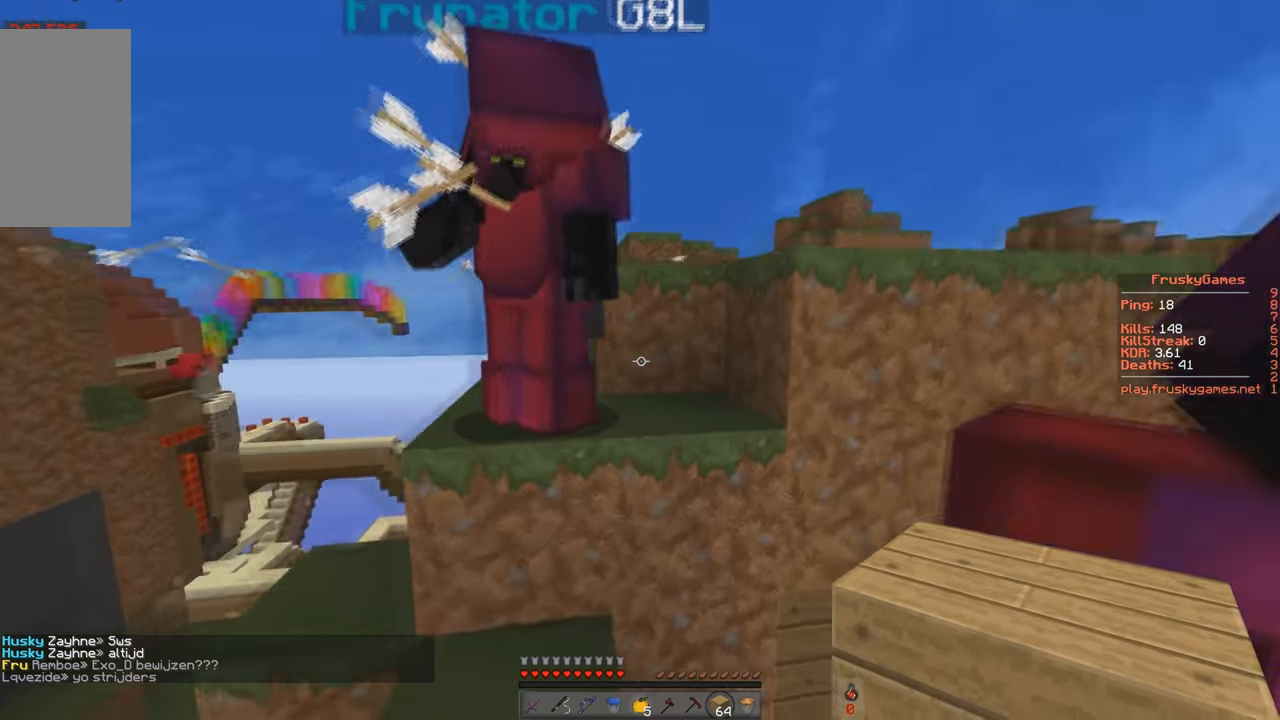
{"keys": [], "events": [[17, "a", "up"], [17, "space", "up"], [33, "w", "up"]]}
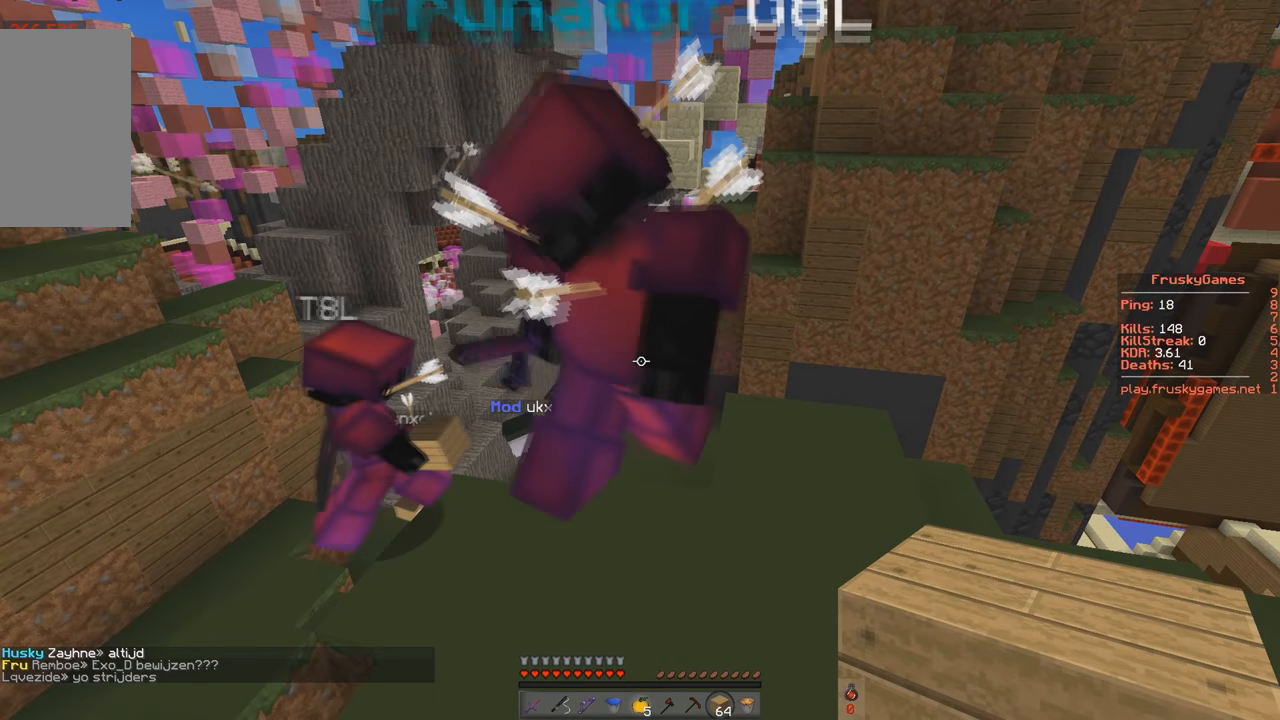
{"keys": [], "events": []}
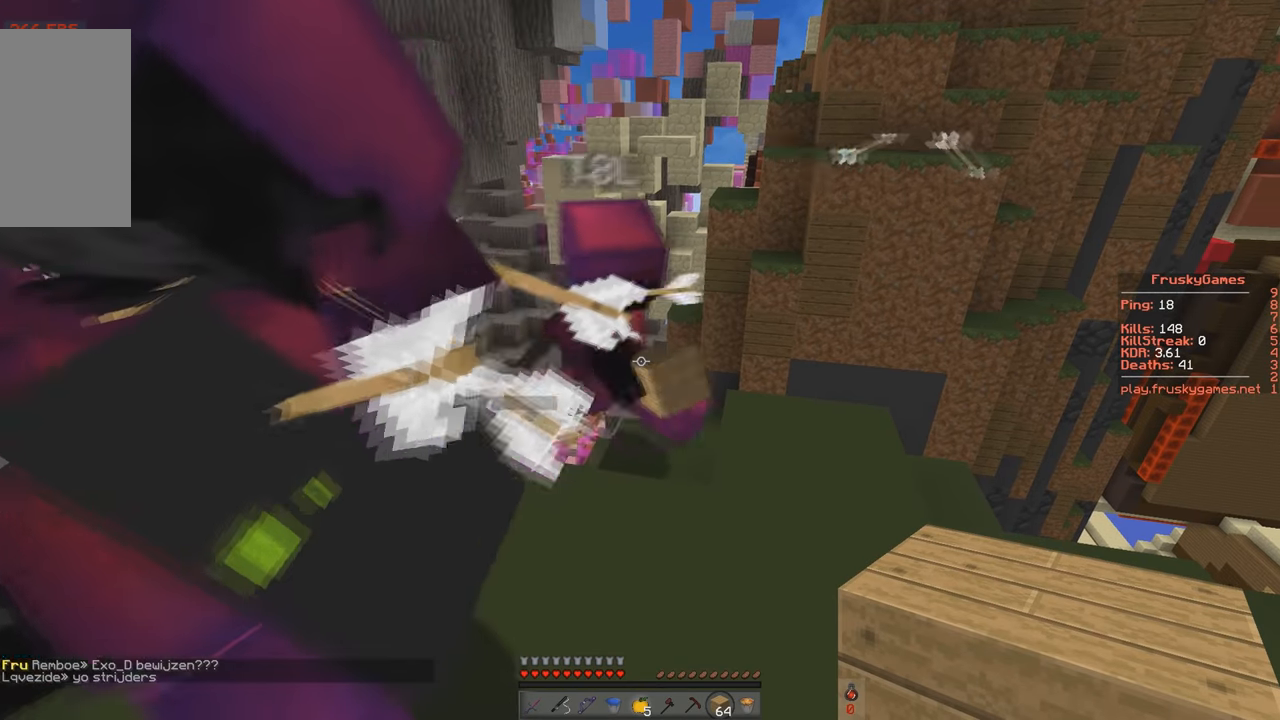
{"keys": []}
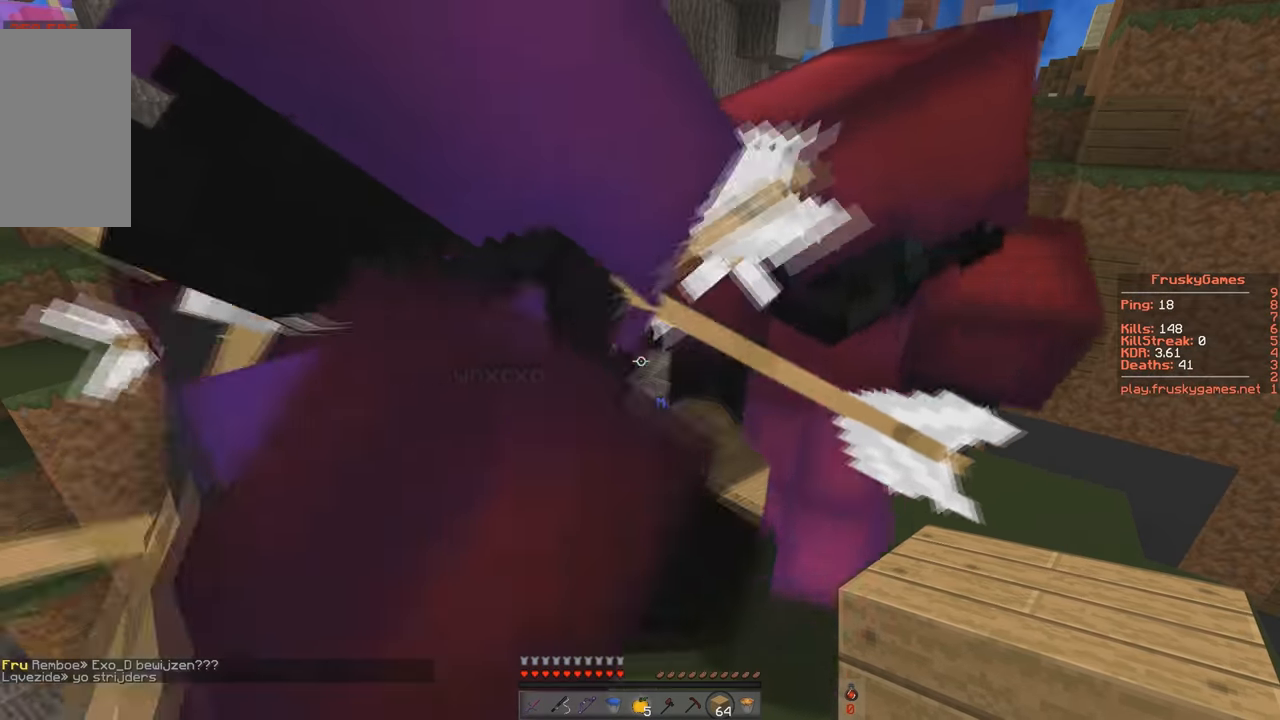
{"keys": ["a", "w"], "events": [[467, "w", "down"], [483, "a", "down"]]}
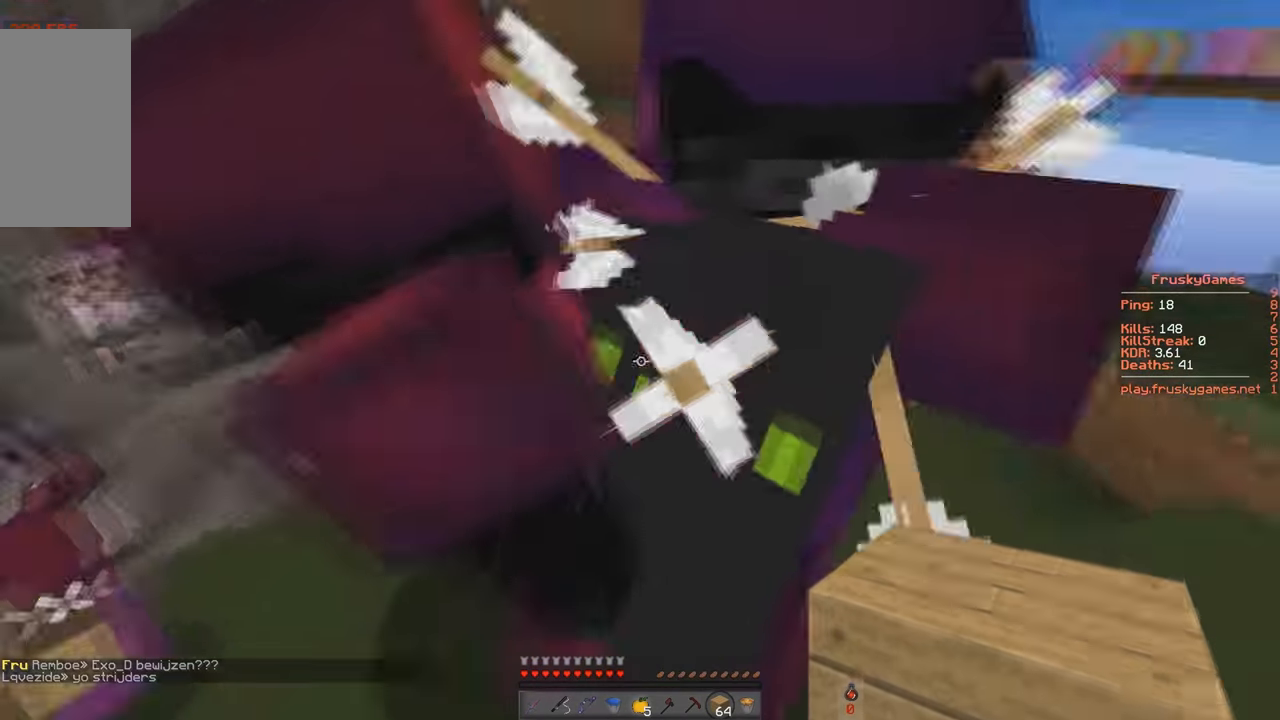
{"keys": [], "events": [[184, "a", "up"], [184, "w", "up"]]}
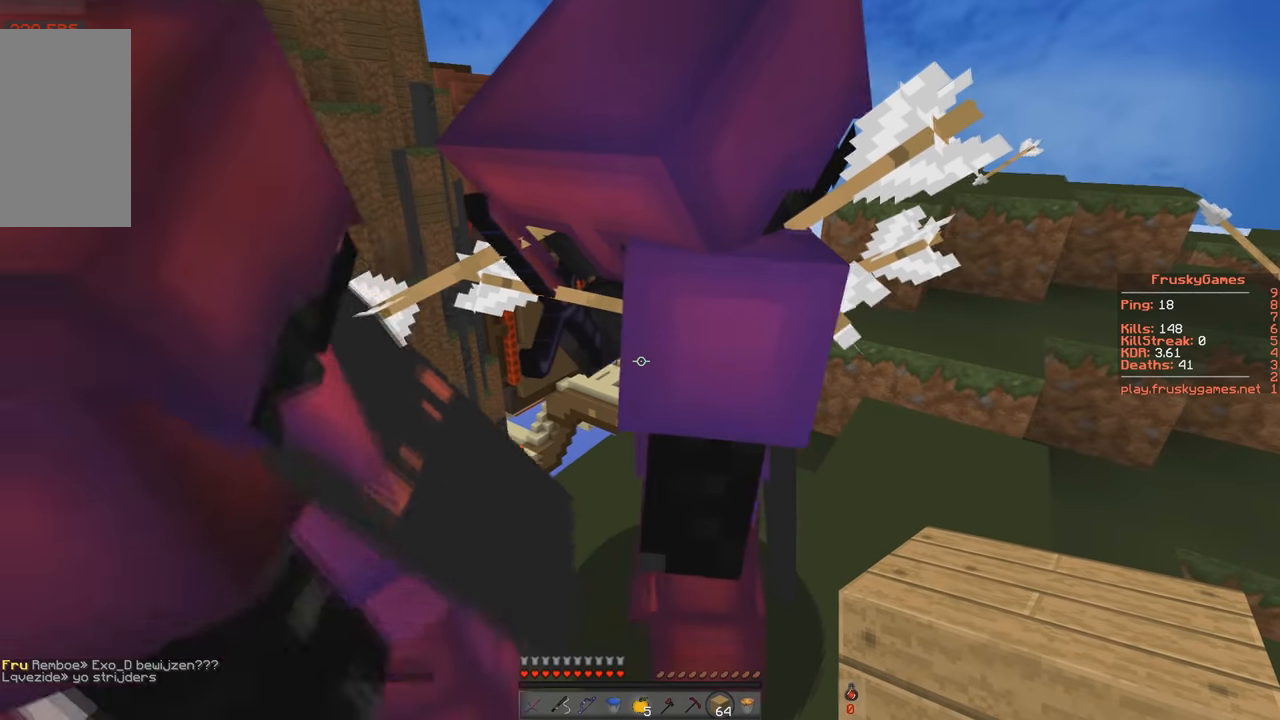
{"keys": ["a", "w"], "events": [[483, "a", "down"], [483, "w", "down"]]}
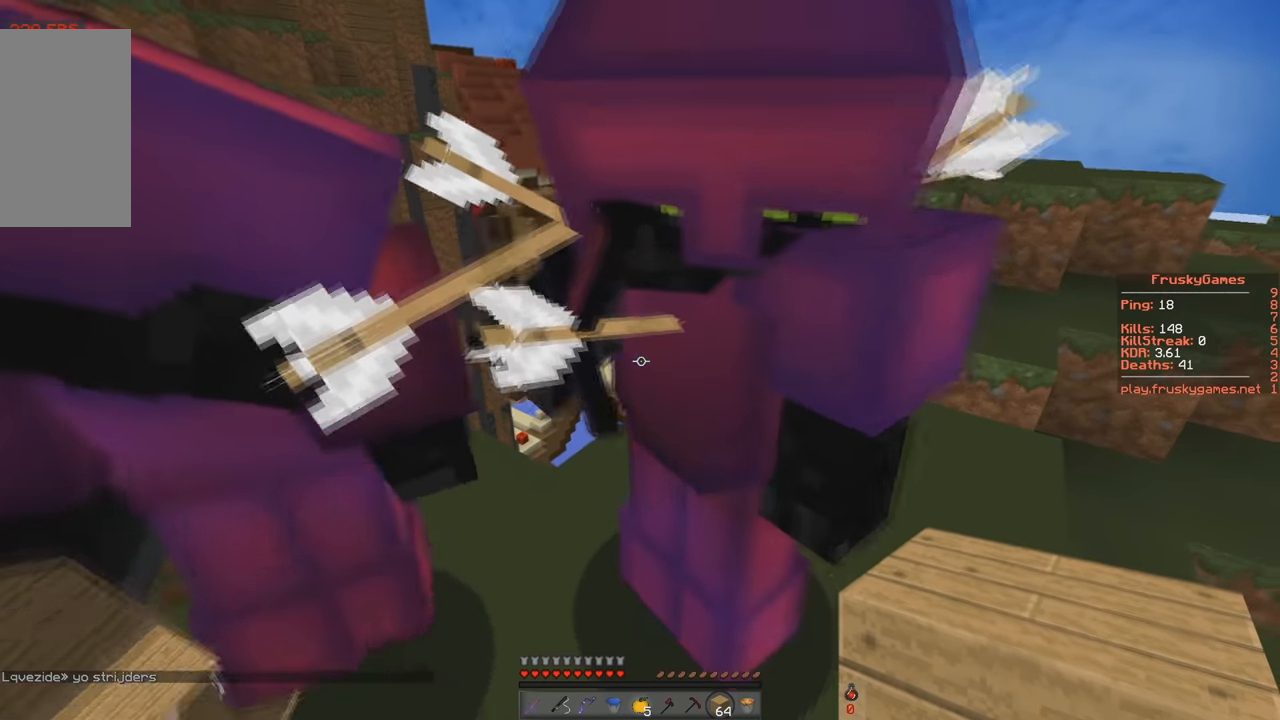
{"keys": []}